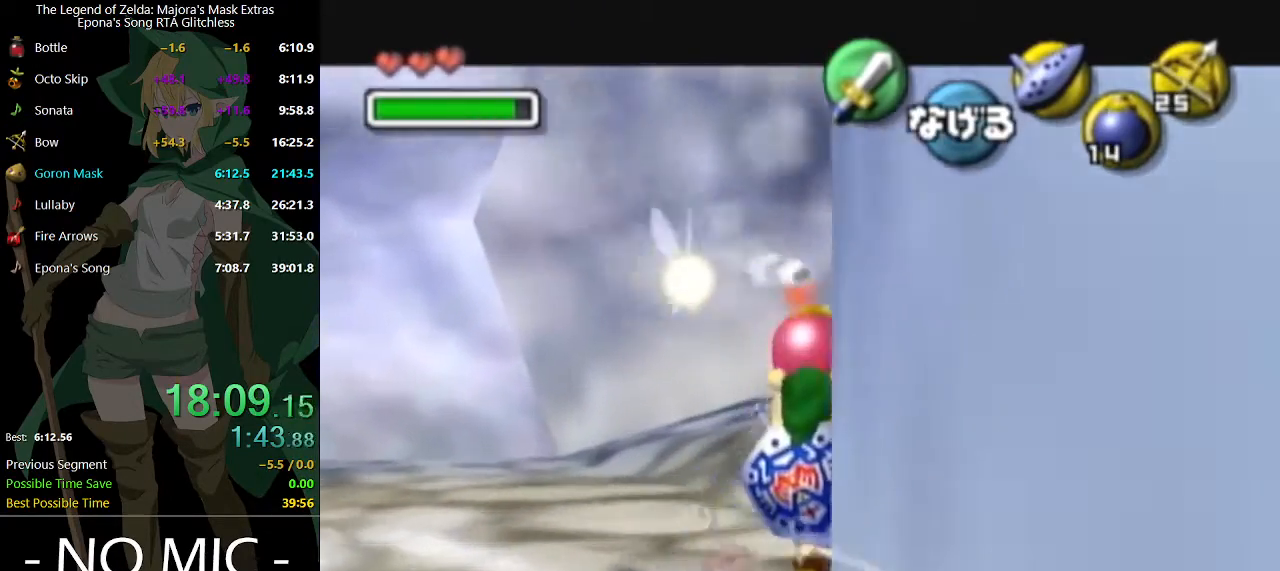
Gameplay with a controller (Nintendo layout); each line is a JSON object with the inputs held at the frame after it. "events" lists button and stick changes between this image and that frame as [ms after this image, input, new state], when the widget could be followed in between. Not read: L3 R3.
{"buttons": ["L1"], "left_stick": "up", "right_stick": "center", "events": []}
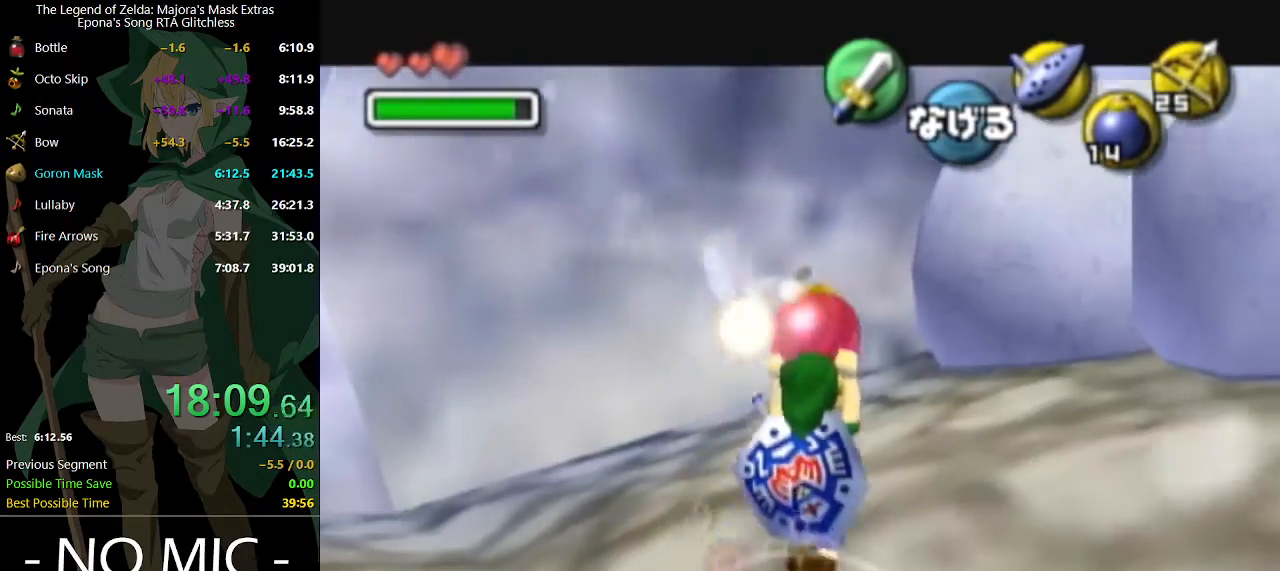
{"buttons": [], "left_stick": "center", "right_stick": "center", "events": [[267, "left_stick", "center"], [467, "L1", "up"]]}
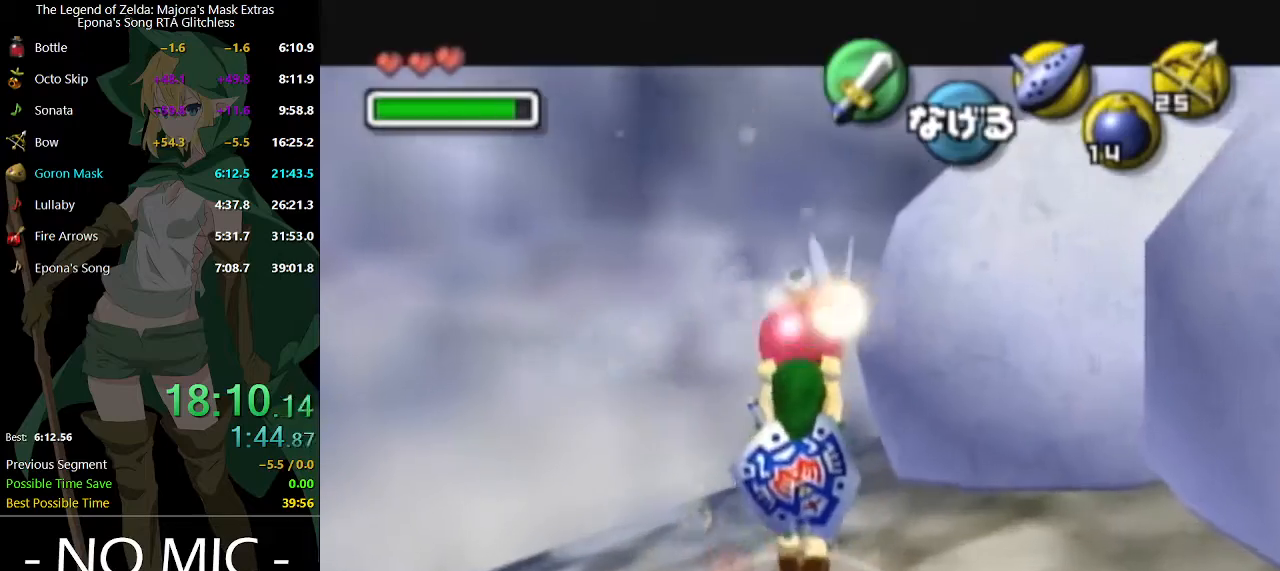
{"buttons": ["L1"], "left_stick": "center", "right_stick": "center", "events": [[133, "left_stick", "left"], [233, "left_stick", "center"], [333, "L1", "down"]]}
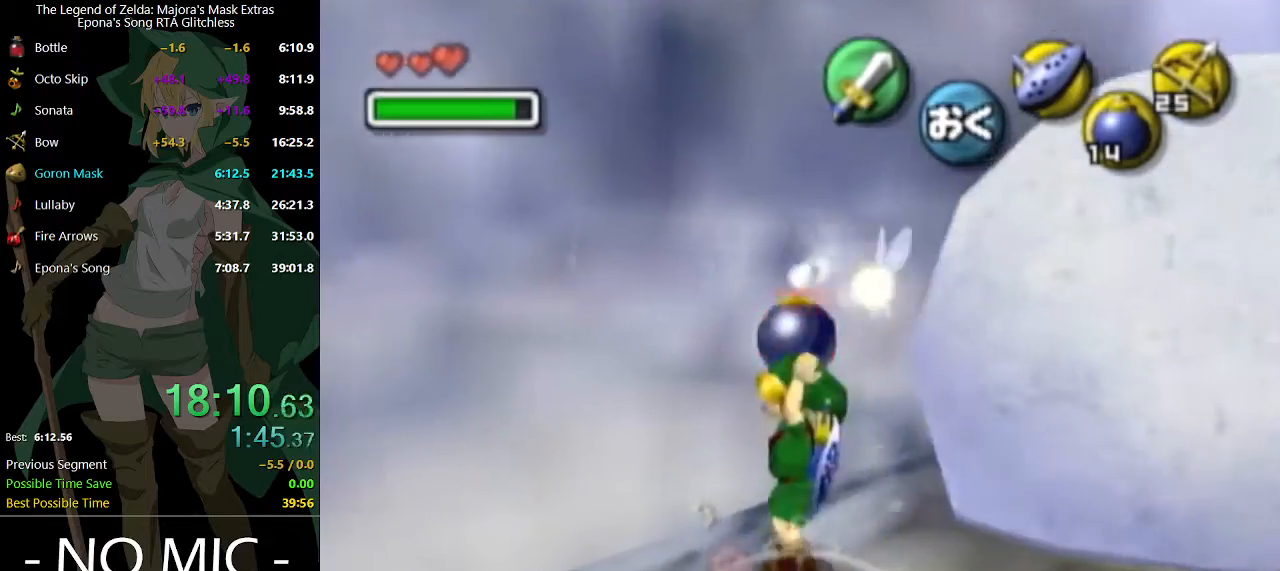
{"buttons": ["L1"], "left_stick": "down", "right_stick": "center", "events": [[100, "left_stick", "down"]]}
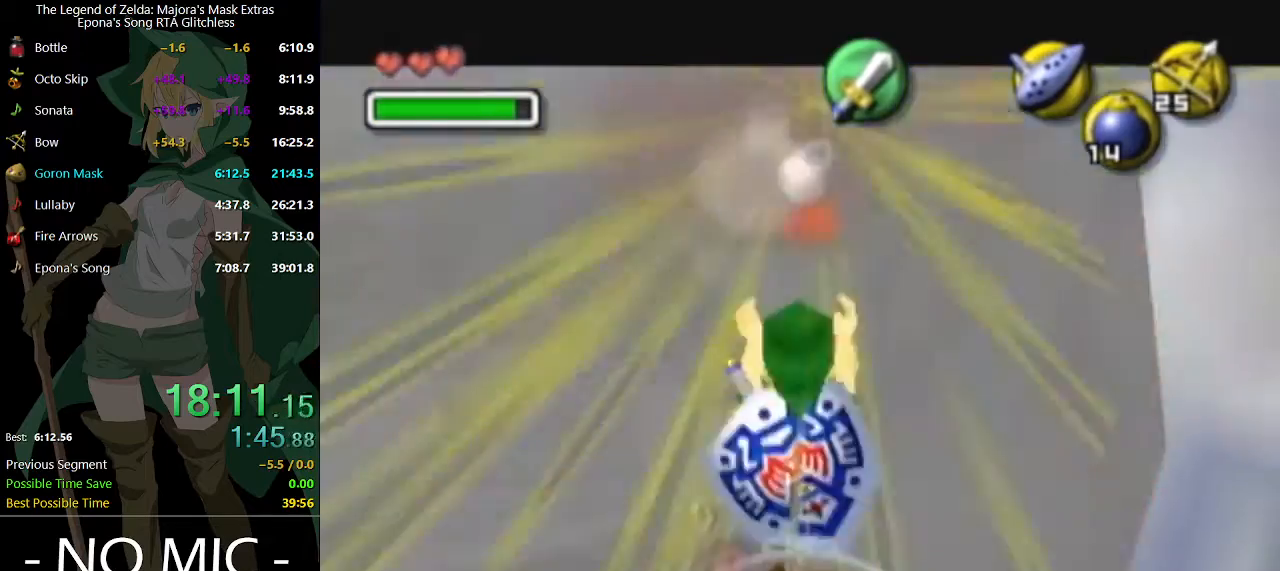
{"buttons": ["L1"], "left_stick": "down", "right_stick": "center", "events": []}
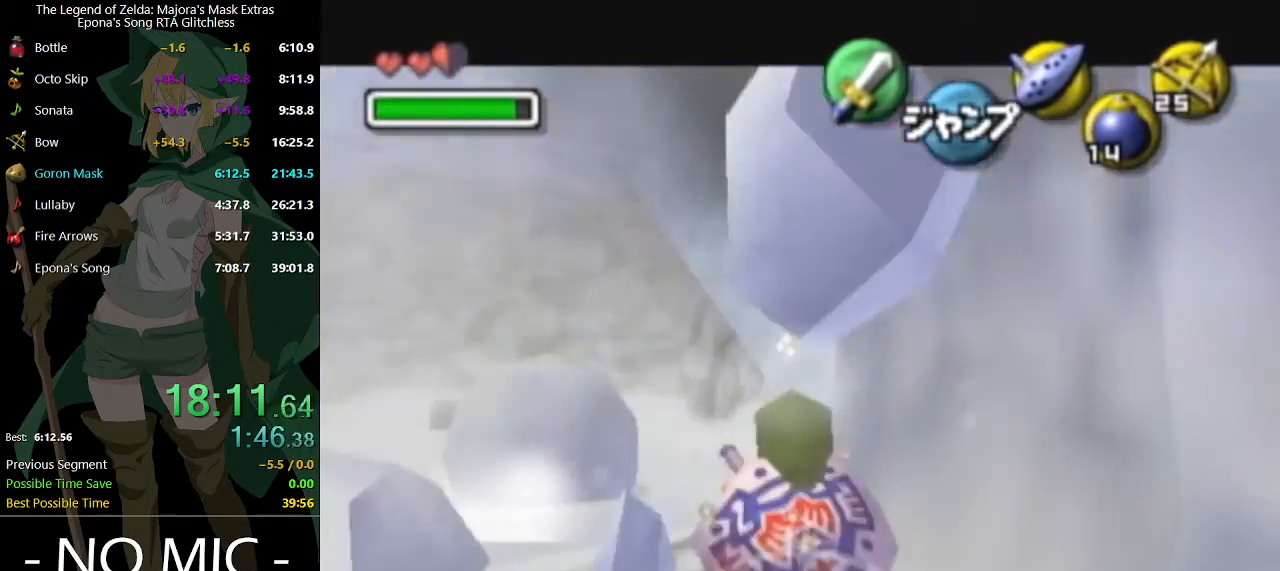
{"buttons": ["A", "L1"], "left_stick": "down", "right_stick": "center", "events": [[433, "A", "down"]]}
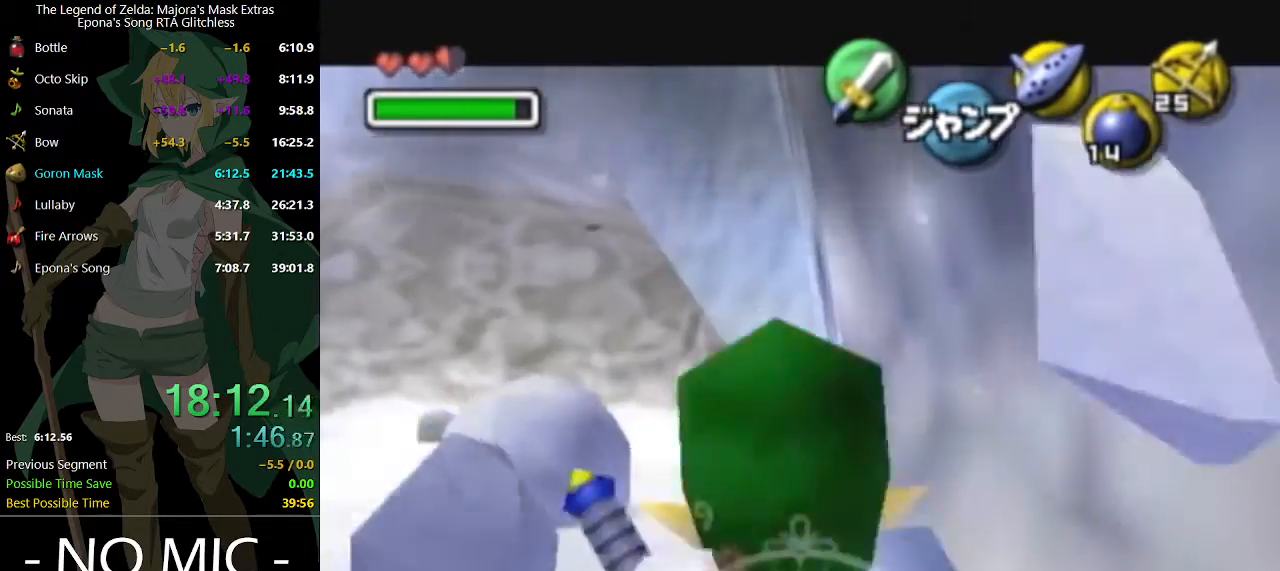
{"buttons": ["A", "L1"], "left_stick": "down", "right_stick": "center", "events": [[167, "A", "up"], [400, "A", "down"]]}
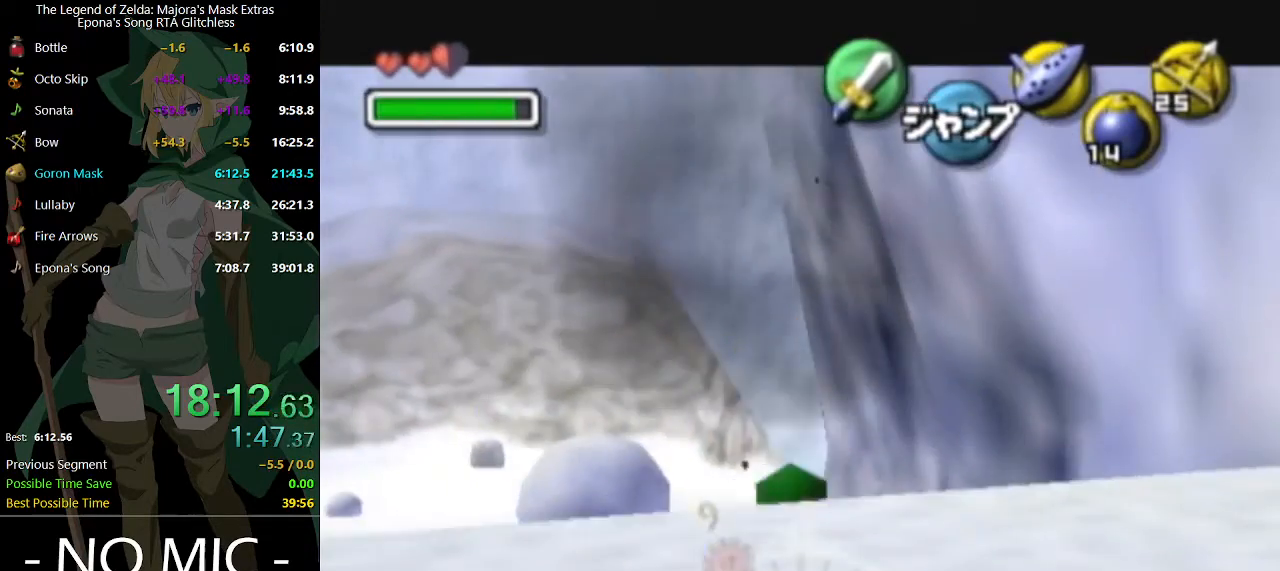
{"buttons": ["L1"], "left_stick": "down", "right_stick": "center", "events": [[67, "A", "up"], [333, "A", "down"], [500, "A", "up"]]}
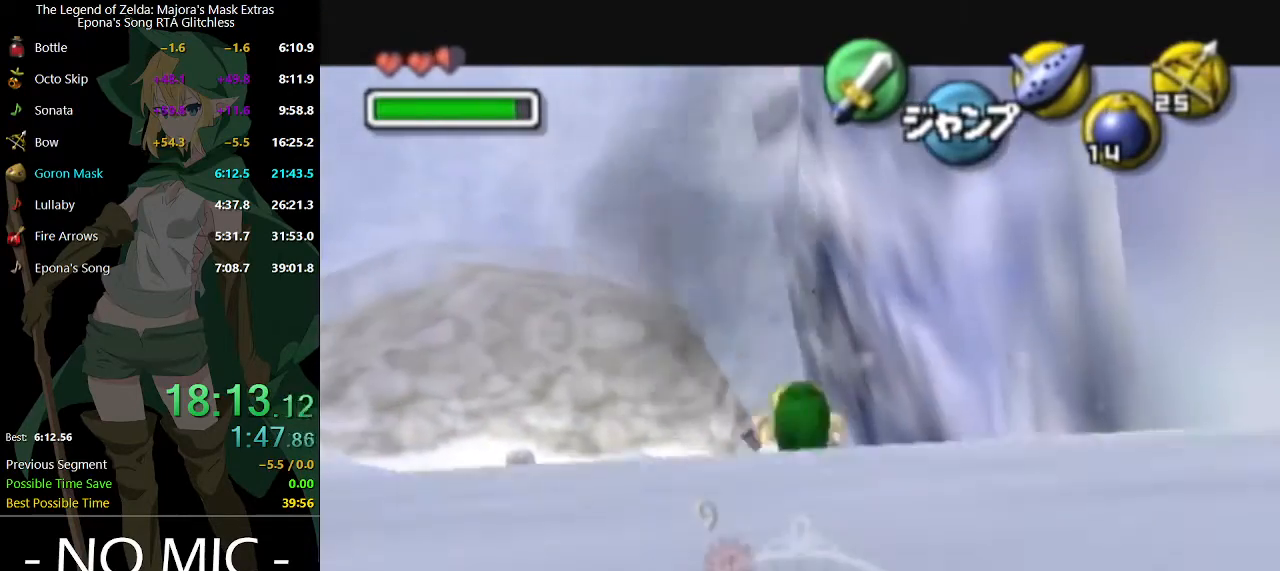
{"buttons": ["L1"], "left_stick": "down", "right_stick": "center", "events": []}
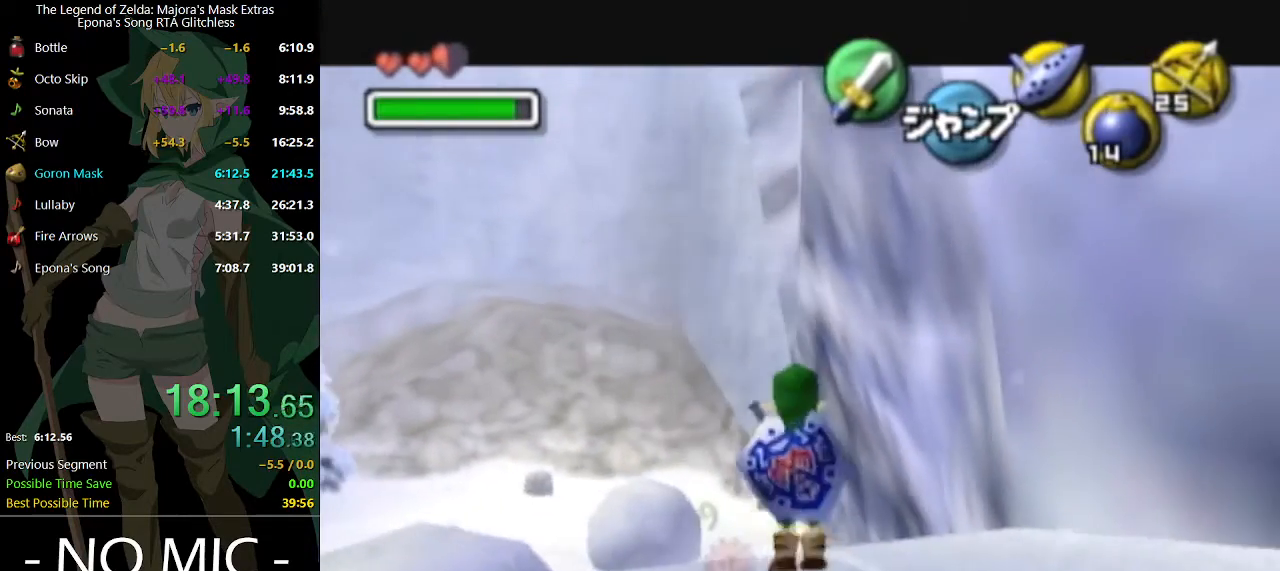
{"buttons": ["L1"], "left_stick": "down", "right_stick": "center", "events": []}
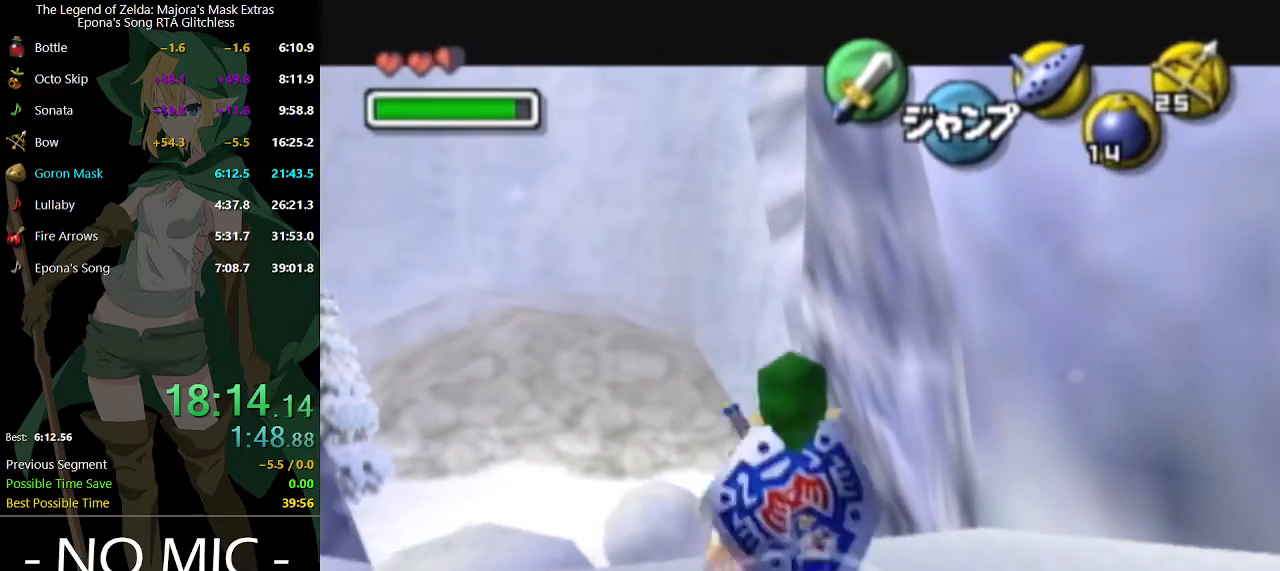
{"buttons": ["L1"], "left_stick": "down", "right_stick": "center", "events": [[233, "A", "down"], [433, "A", "up"]]}
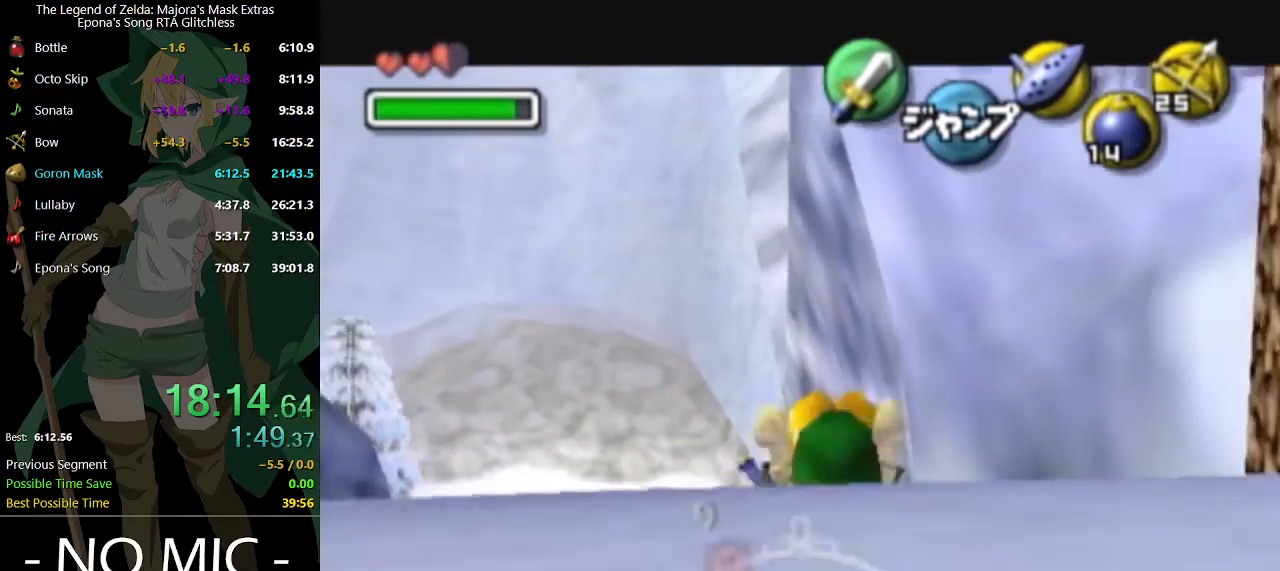
{"buttons": ["L1"], "left_stick": "down", "right_stick": "center", "events": [[367, "A", "down"], [500, "A", "up"]]}
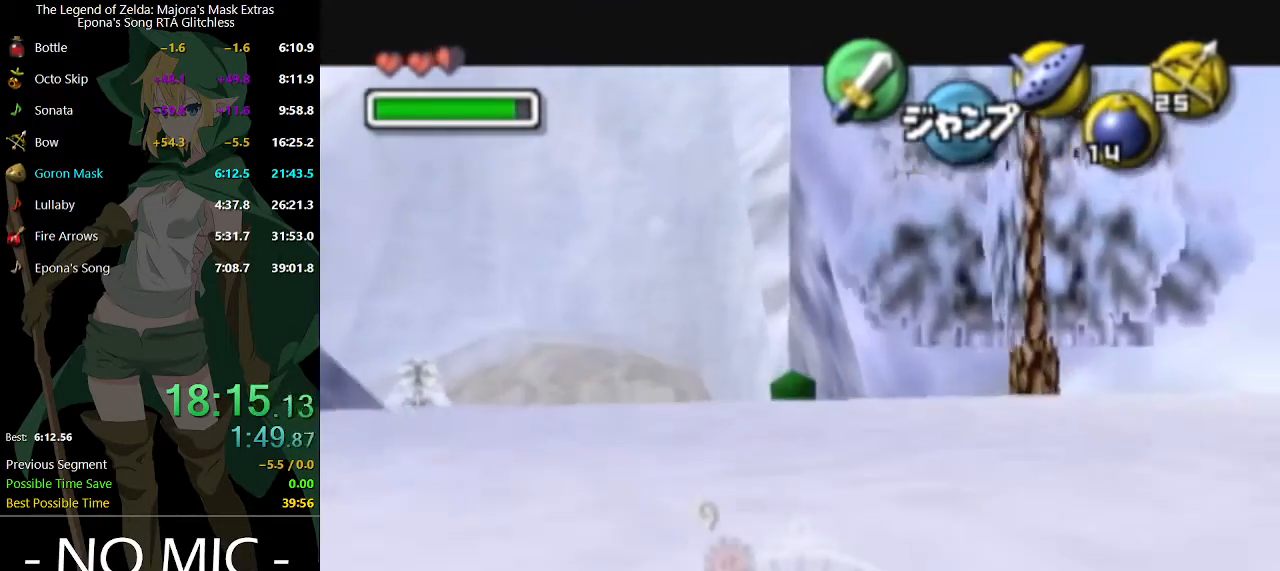
{"buttons": ["L1"], "left_stick": "down", "right_stick": "center", "events": []}
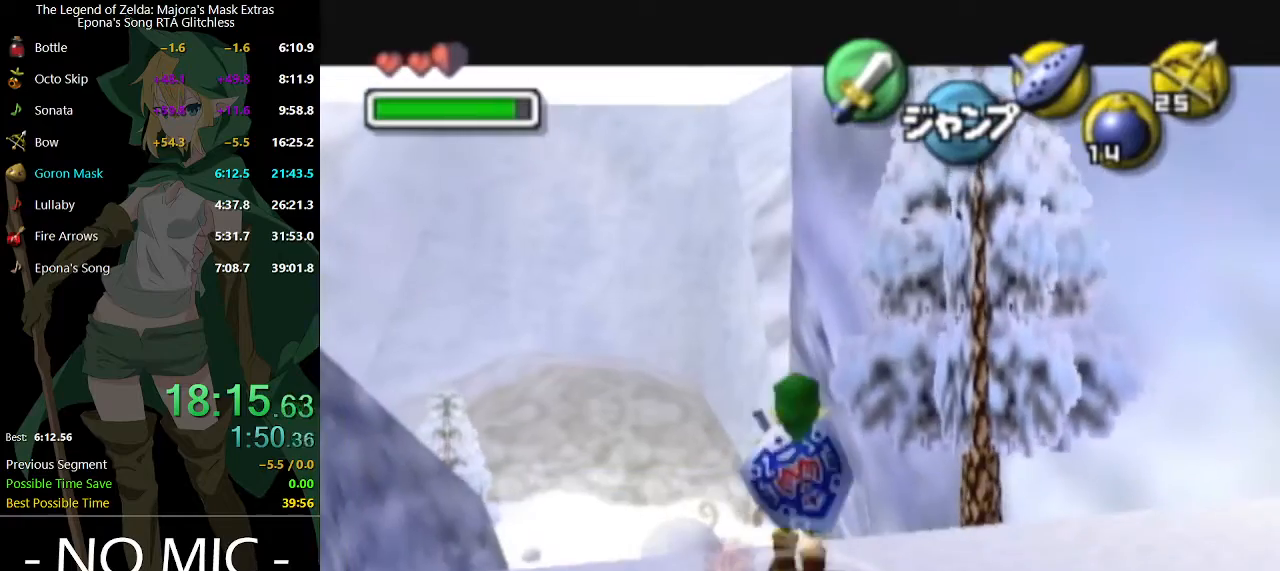
{"buttons": ["L1"], "left_stick": "down", "right_stick": "center", "events": []}
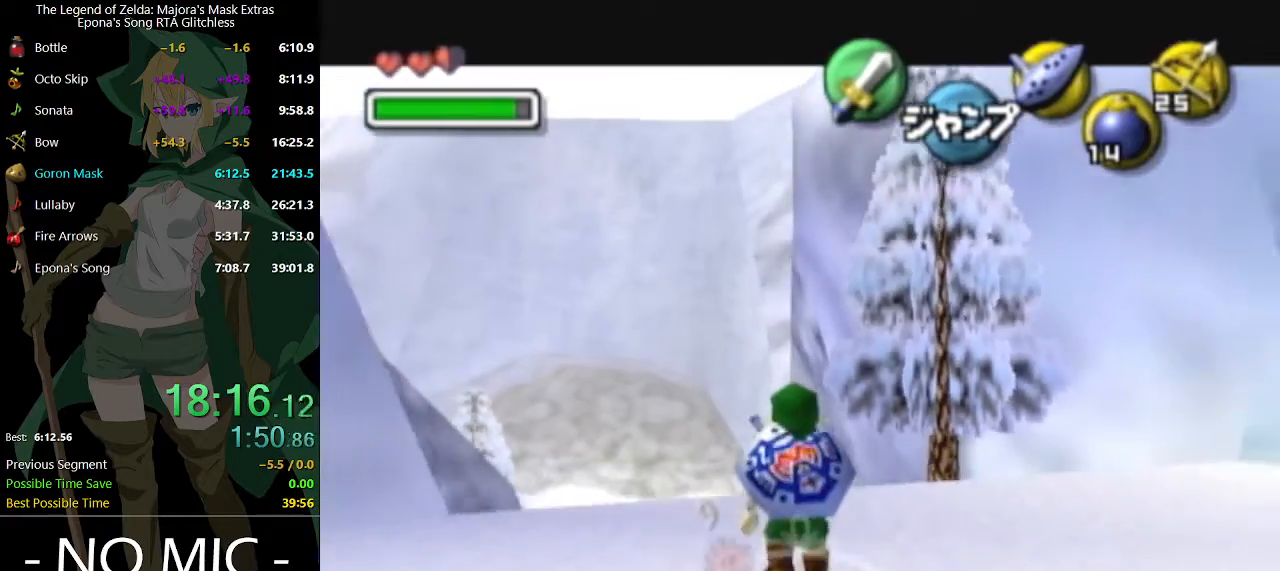
{"buttons": ["L1"], "left_stick": "down", "right_stick": "center", "events": []}
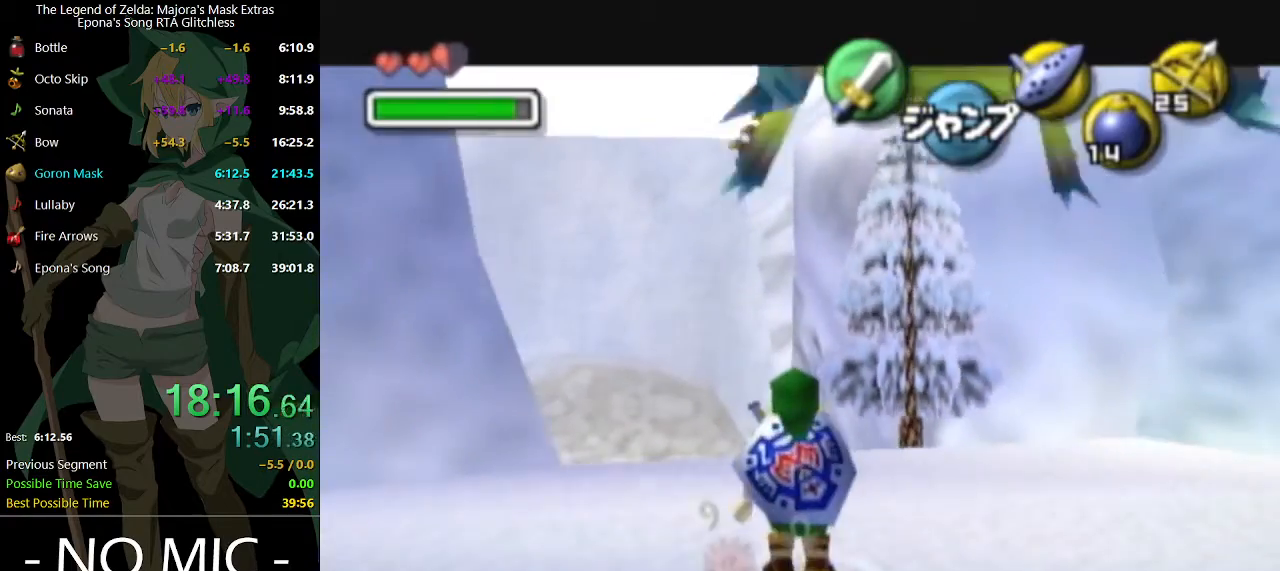
{"buttons": ["L1"], "left_stick": "down", "right_stick": "center", "events": []}
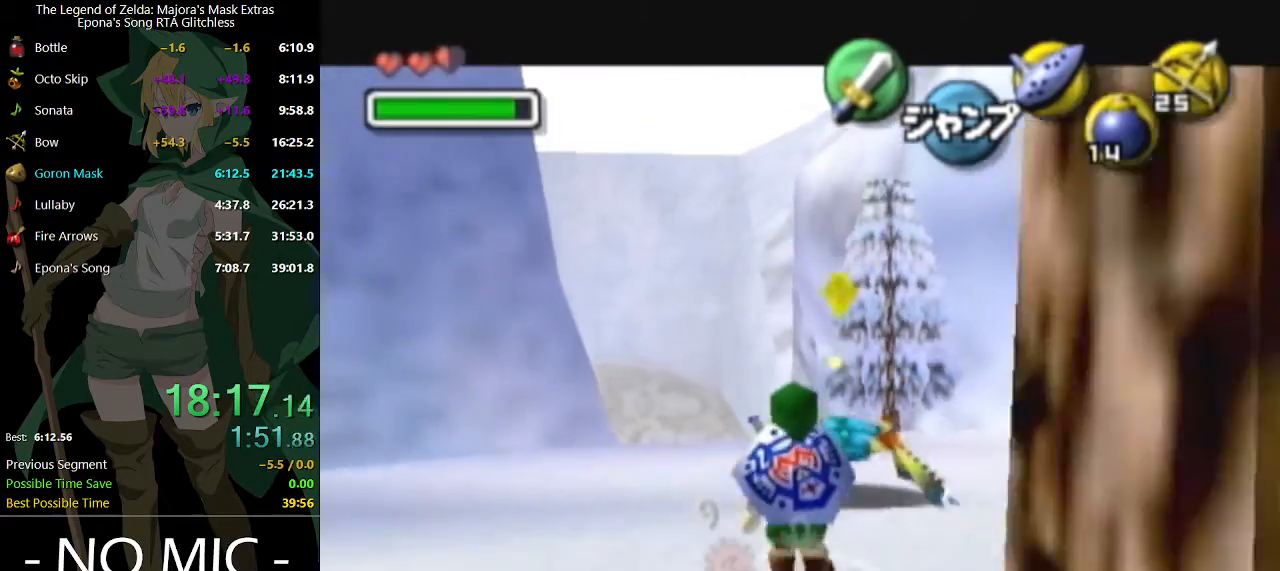
{"buttons": ["L1"], "left_stick": "down", "right_stick": "center", "events": []}
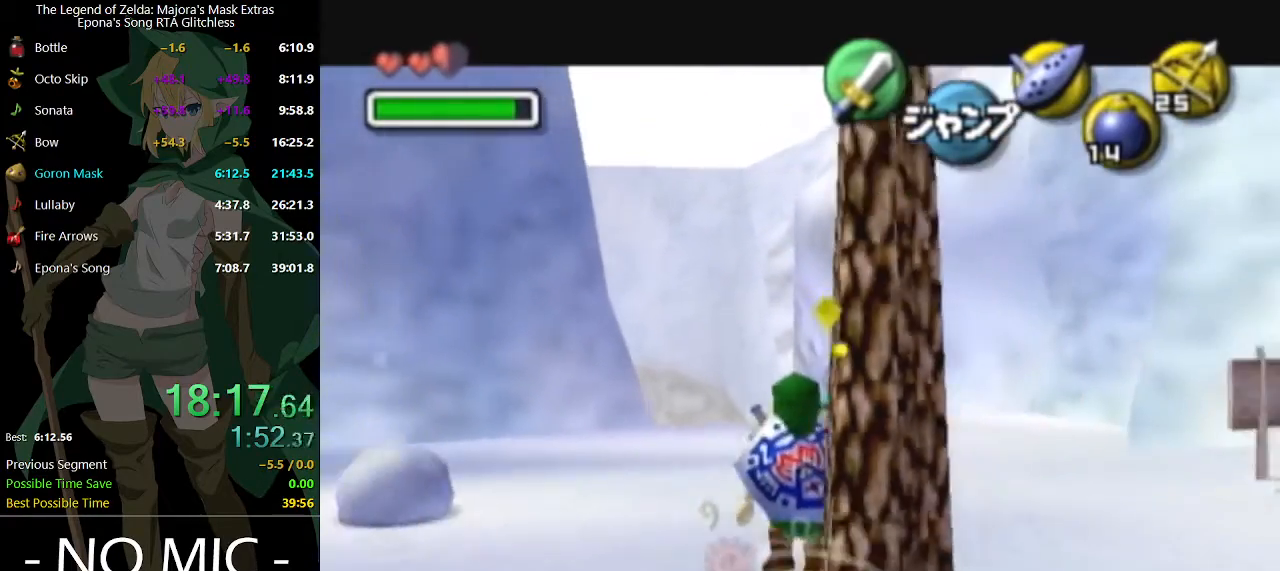
{"buttons": [], "left_stick": "up-right", "right_stick": "center", "events": [[167, "L1", "up"], [167, "left_stick", "down-right"], [300, "left_stick", "right"], [367, "A", "down"], [400, "L1", "down"], [433, "A", "up"], [467, "L1", "up"], [500, "left_stick", "up-right"]]}
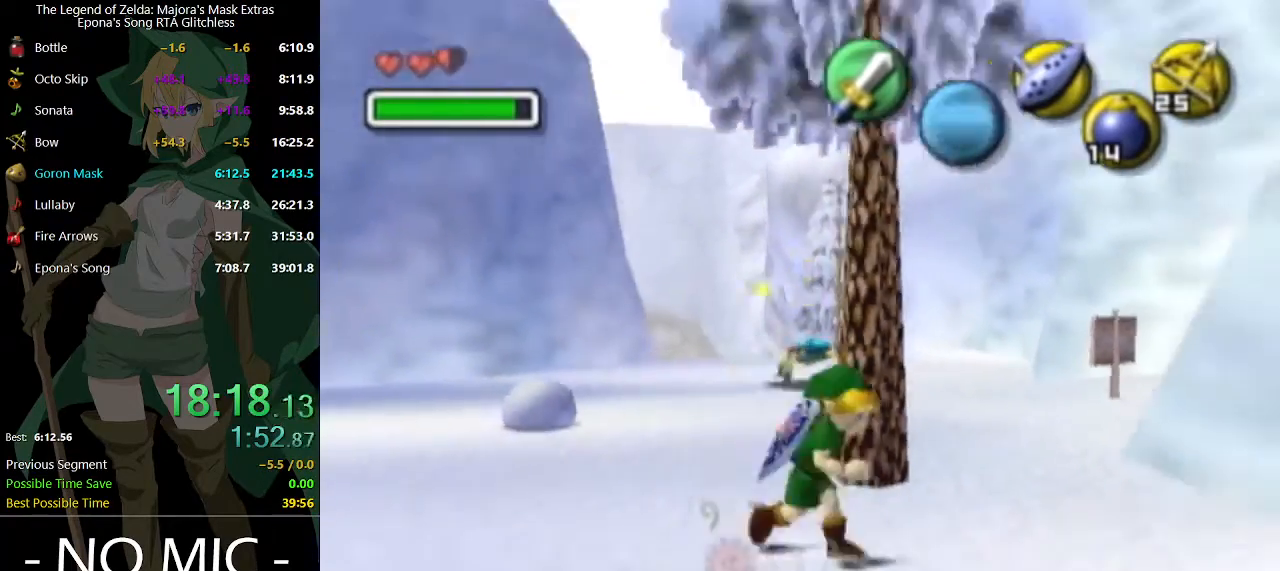
{"buttons": [], "left_stick": "up-left", "right_stick": "center", "events": [[200, "left_stick", "up"], [433, "left_stick", "up-left"]]}
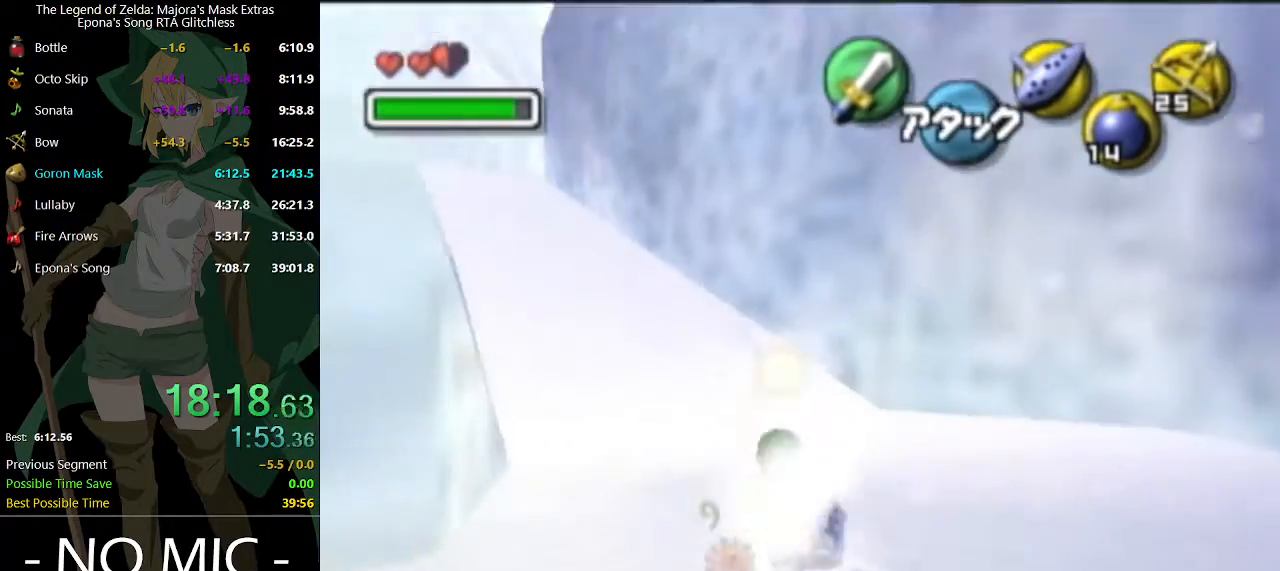
{"buttons": [], "left_stick": "up", "right_stick": "center", "events": [[467, "left_stick", "up"]]}
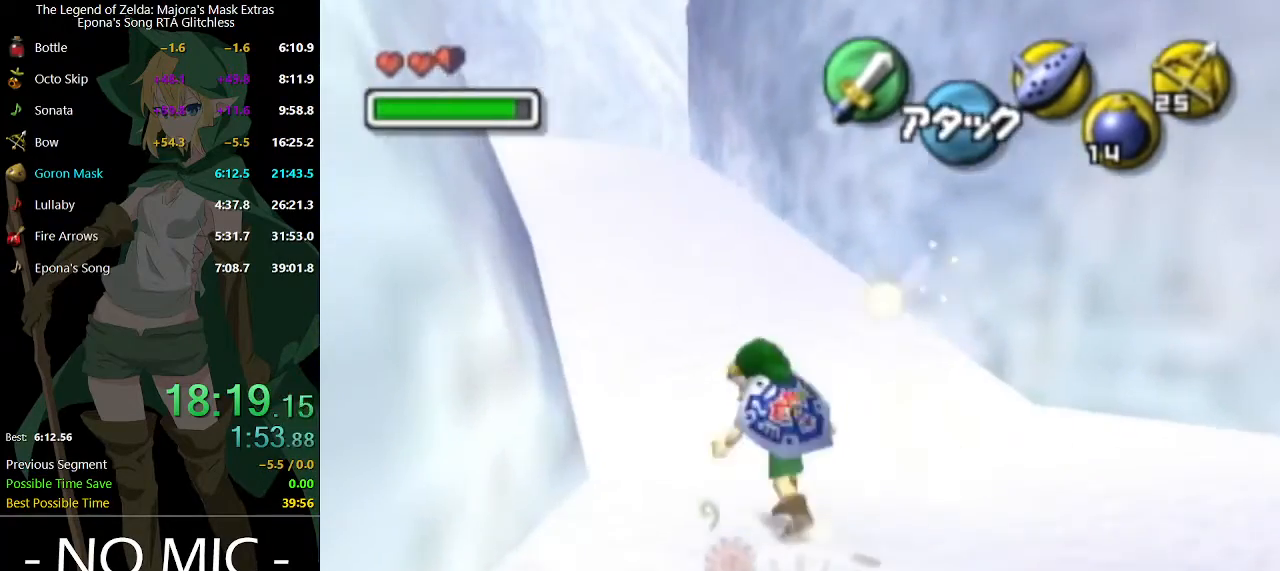
{"buttons": ["L1"], "left_stick": "down", "right_stick": "center", "events": [[67, "L1", "down"], [133, "left_stick", "center"], [167, "L1", "up"], [267, "left_stick", "down"], [367, "L1", "down"]]}
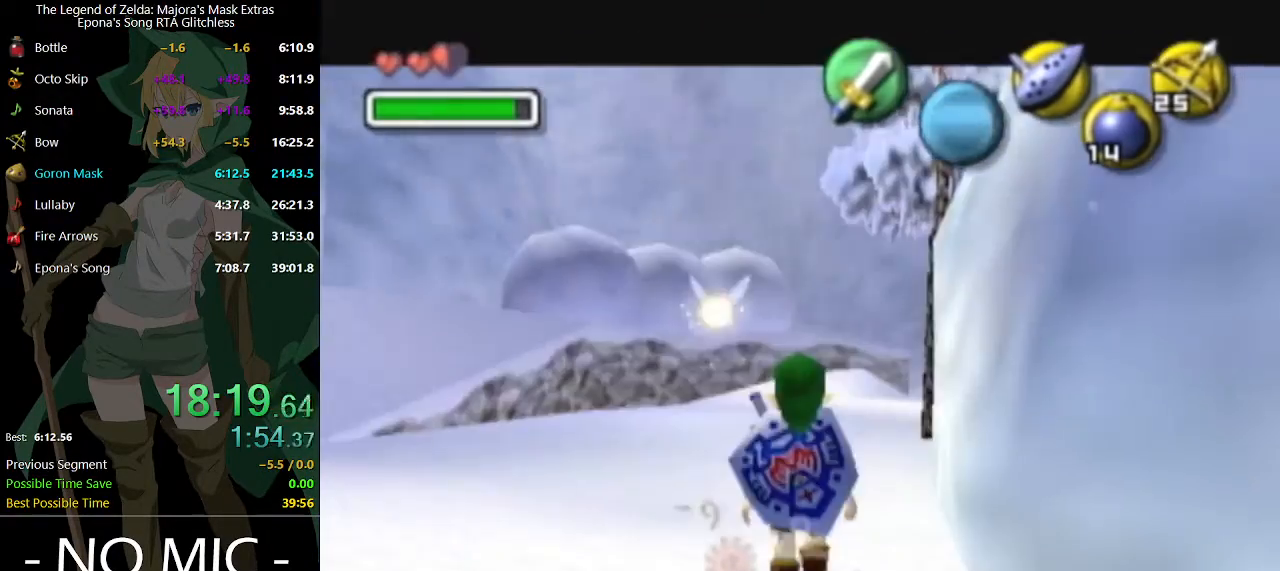
{"buttons": ["L1"], "left_stick": "down", "right_stick": "center", "events": [[267, "R1", "down"], [367, "R1", "up"], [467, "R1", "down"], [500, "R1", "up"]]}
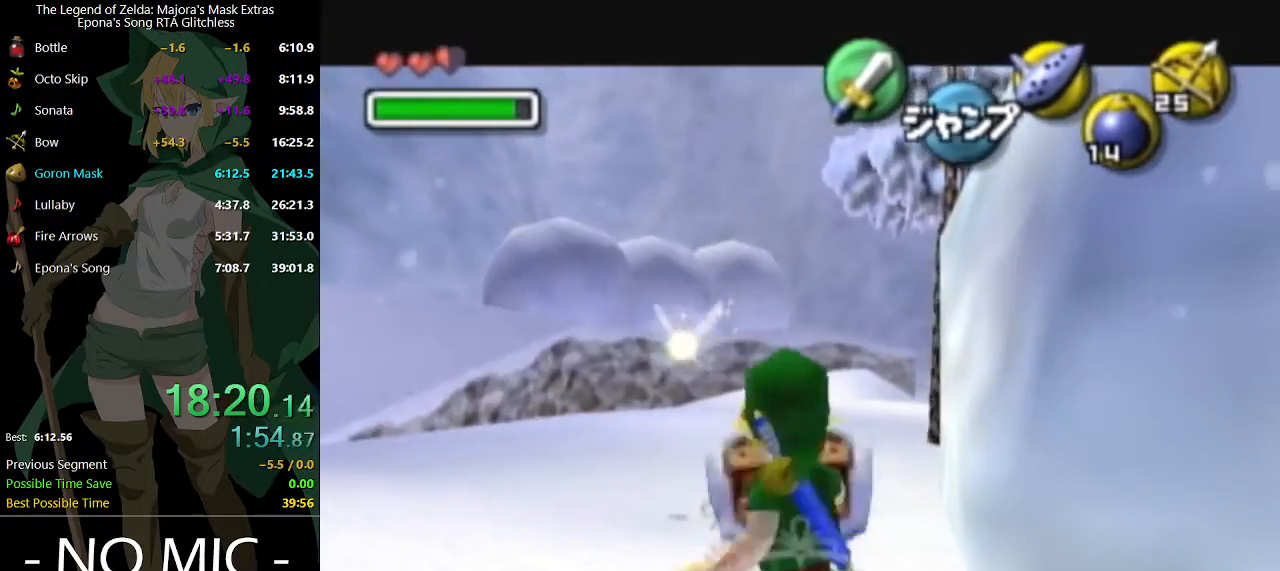
{"buttons": ["L1"], "left_stick": "down", "right_stick": "center", "events": [[67, "R1", "down"], [133, "R1", "up"], [233, "R1", "down"], [267, "R1", "up"]]}
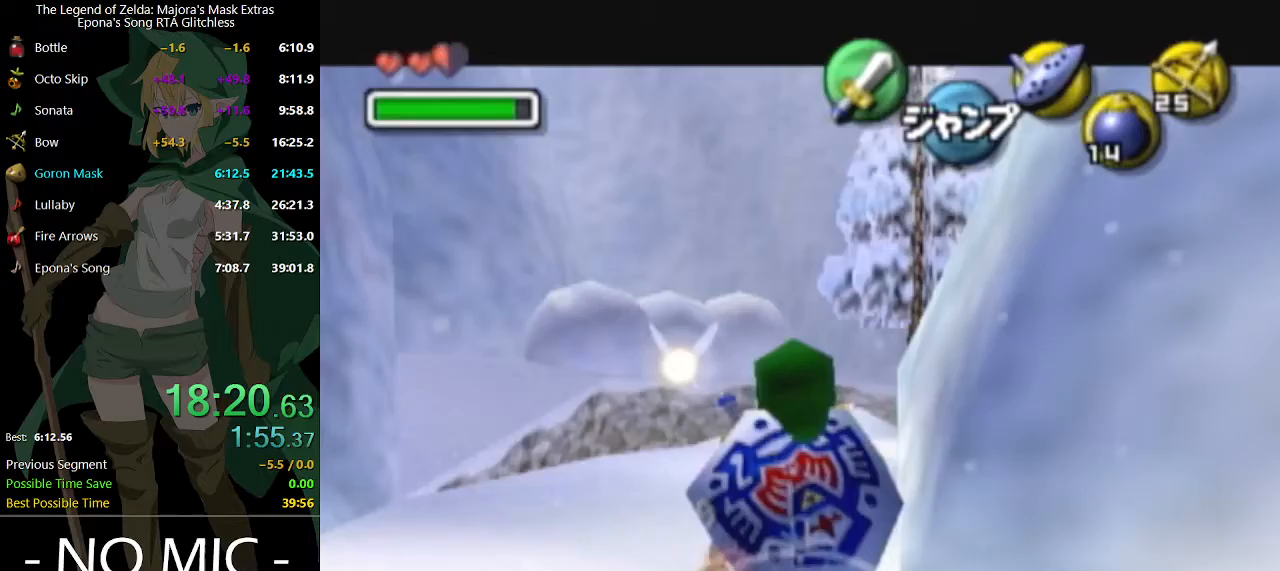
{"buttons": ["L1", "R1"], "left_stick": "down", "right_stick": "center", "events": [[433, "X", "down"], [467, "R1", "down"], [500, "X", "up"]]}
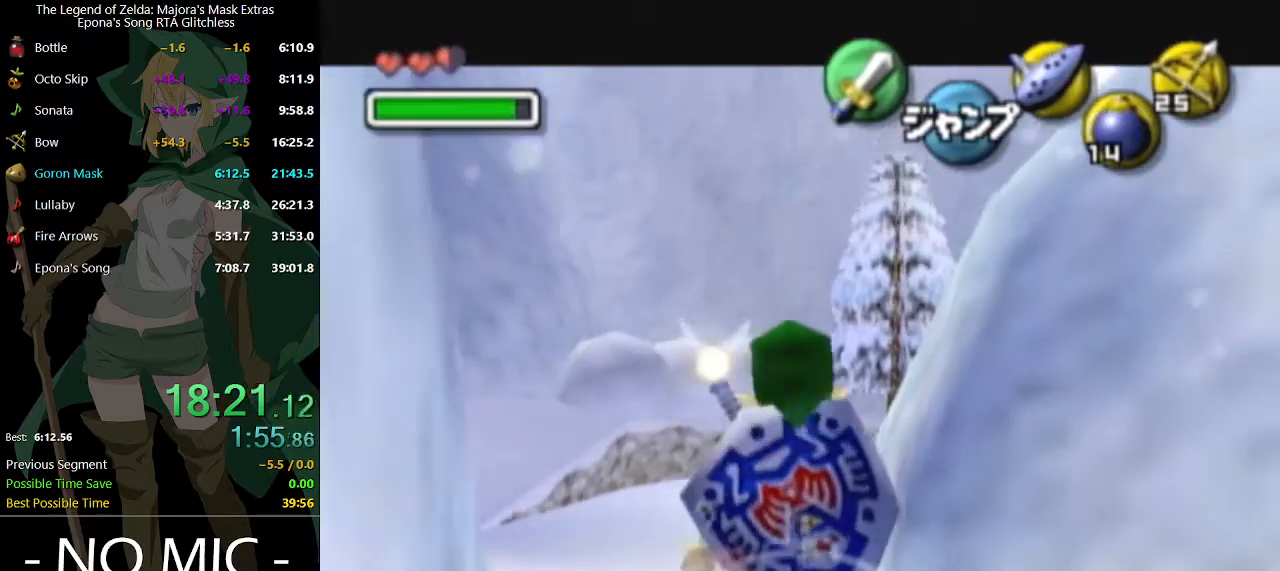
{"buttons": ["L1"], "left_stick": "down", "right_stick": "center", "events": [[233, "R1", "up"]]}
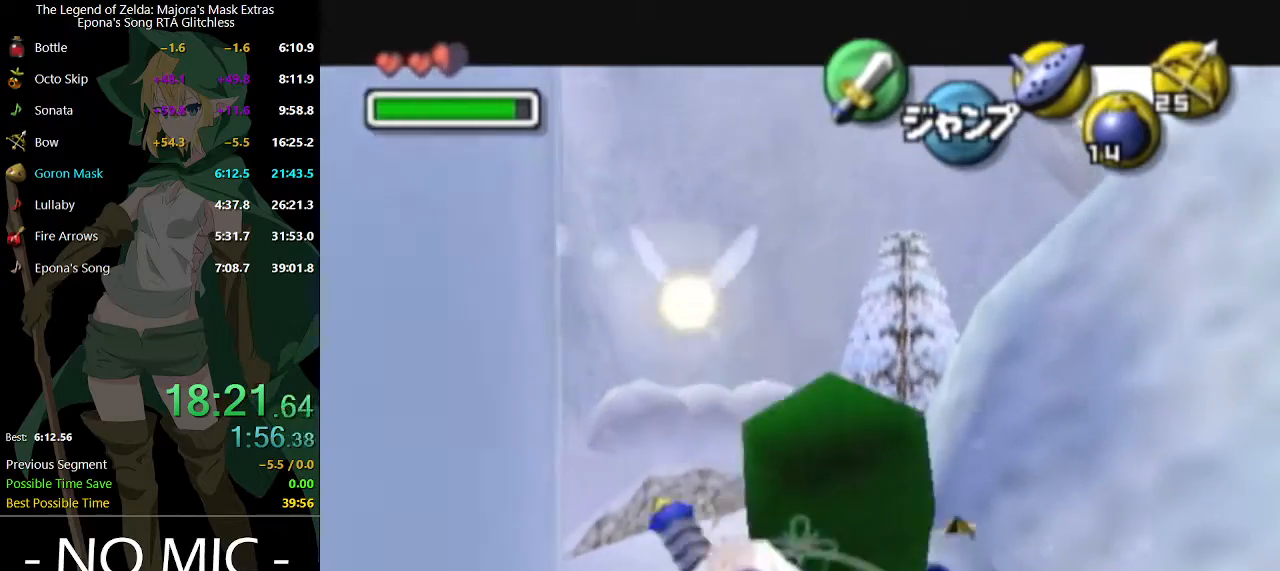
{"buttons": ["L1"], "left_stick": "down", "right_stick": "center", "events": []}
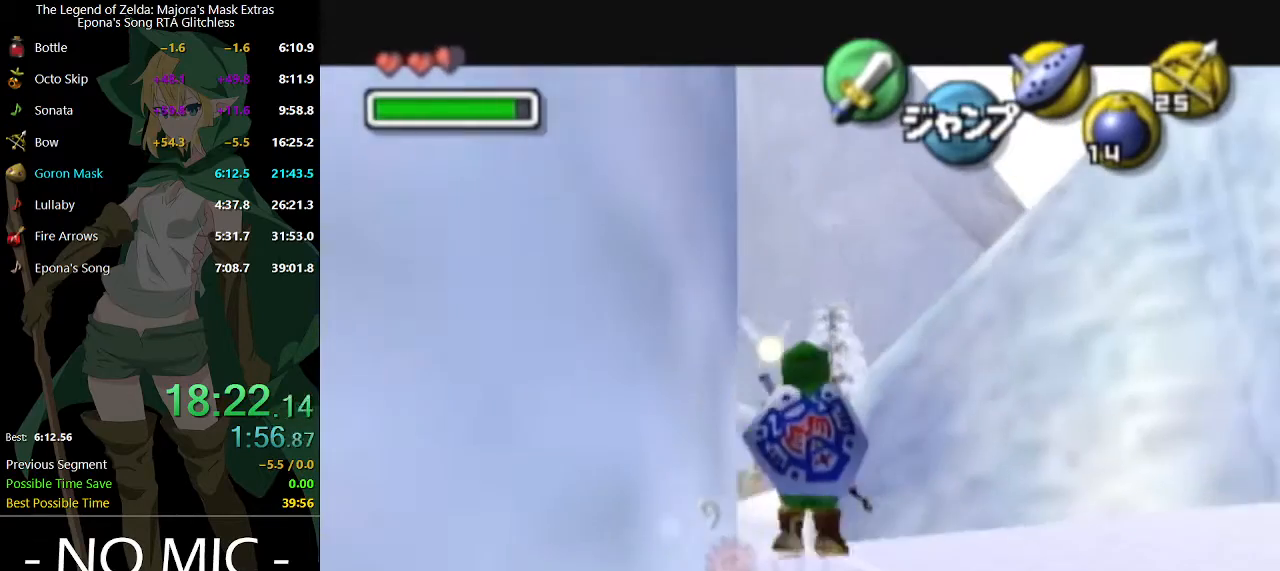
{"buttons": ["L1"], "left_stick": "down", "right_stick": "center", "events": []}
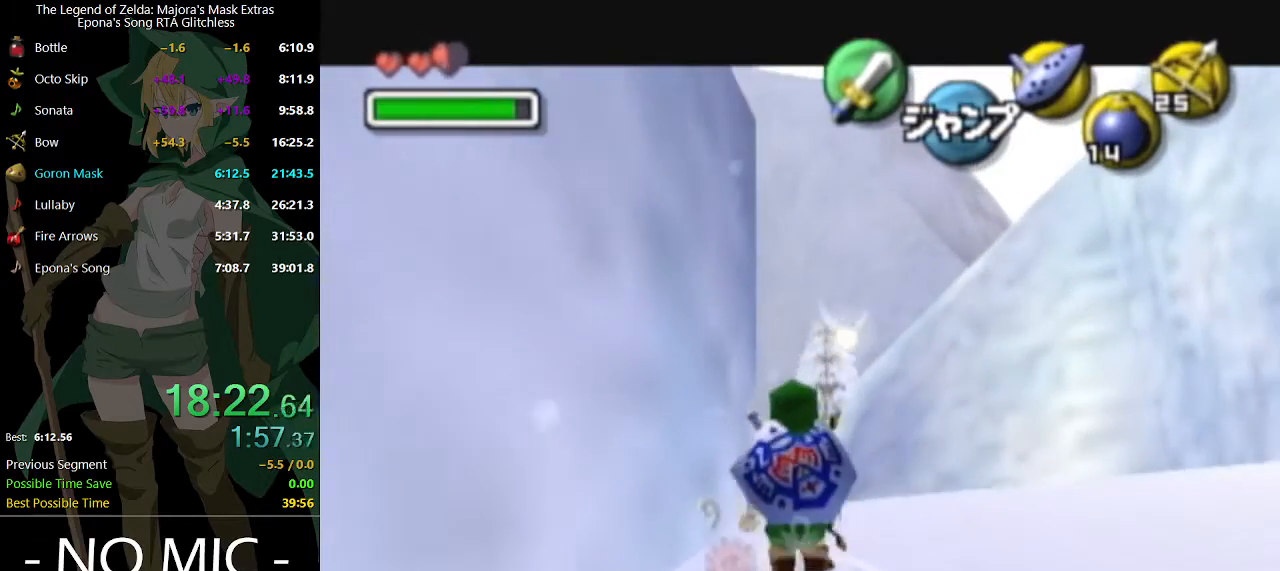
{"buttons": ["L1"], "left_stick": "down", "right_stick": "center", "events": []}
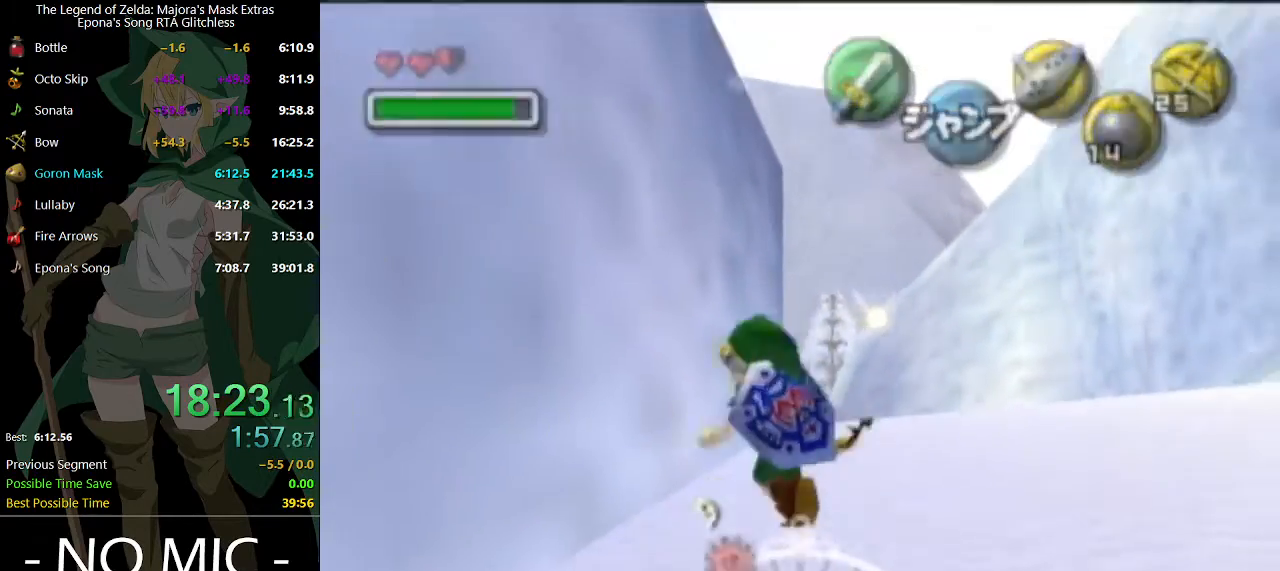
{"buttons": [], "left_stick": "center", "right_stick": "center", "events": [[400, "L1", "up"], [467, "left_stick", "center"]]}